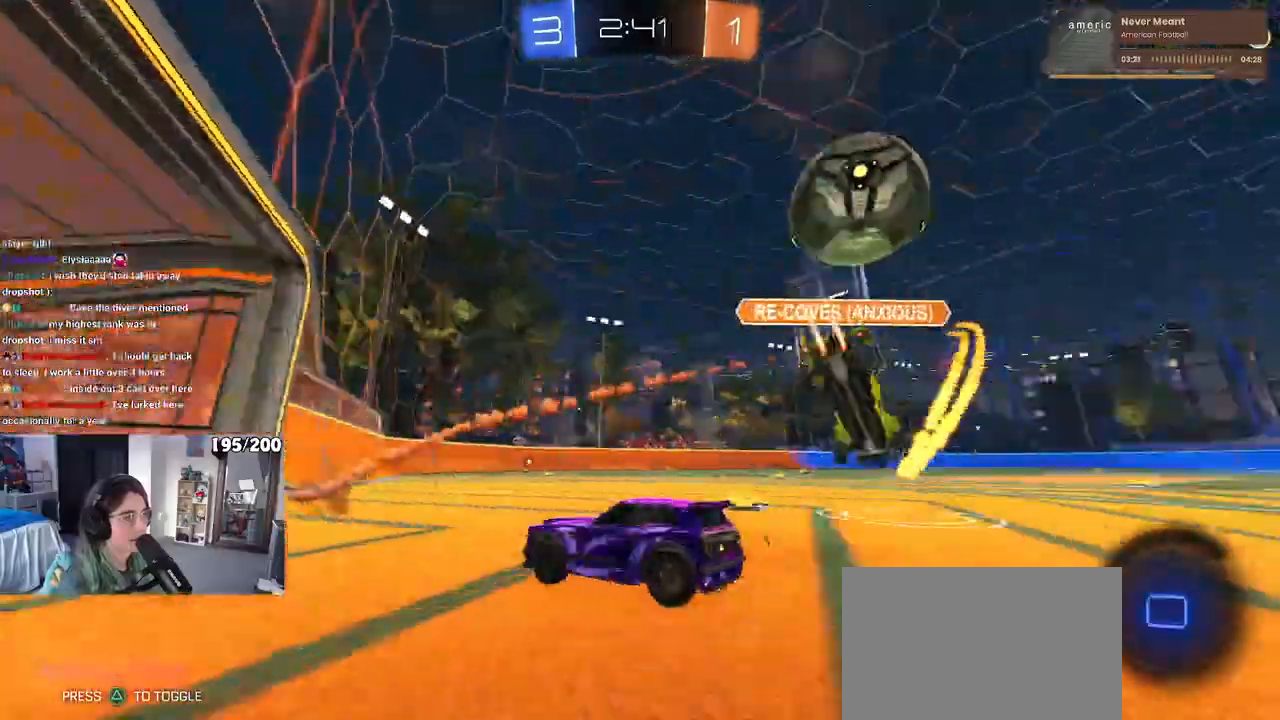
Gameplay with a controller (PlayStation layout); each line is a JSON object with the inputs held at the frame after it. "events" lists button and stick changes between this image and that frame as [ms after this image, input, new state], when the widget could be followed in between. Not read: R2.
{"buttons": [], "left_stick": "right", "right_stick": "center", "events": [[383, "SQUARE", "down"], [500, "SQUARE", "up"]]}
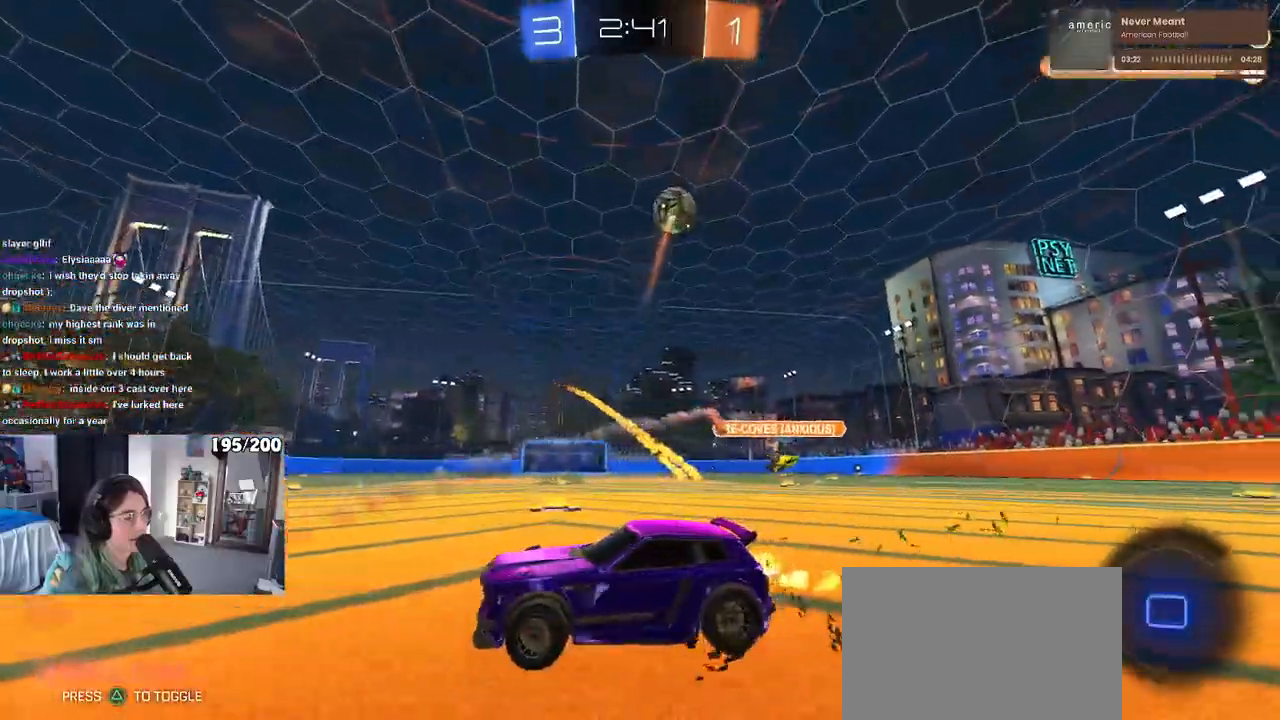
{"buttons": [], "left_stick": "right", "right_stick": "center", "events": []}
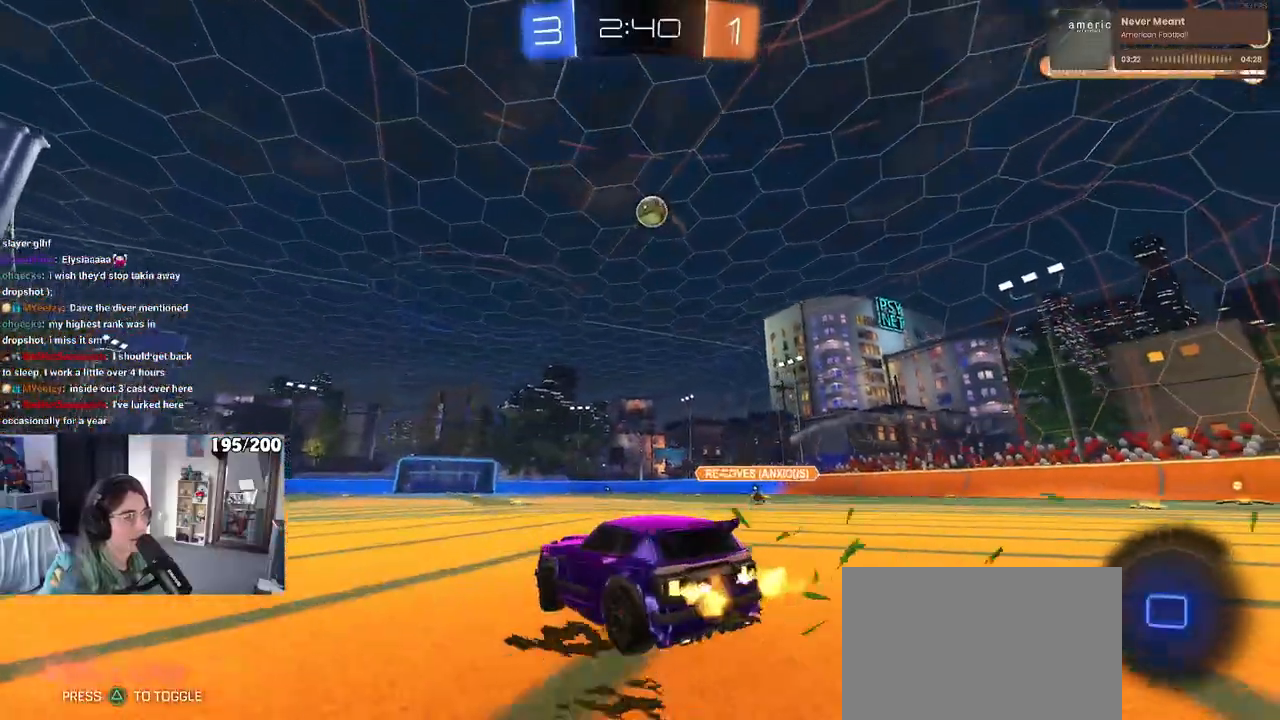
{"buttons": ["SQUARE", "R1"], "left_stick": "down", "right_stick": "center", "events": [[183, "CROSS", "down"], [200, "left_stick", "up"], [250, "left_stick", "up-left"], [267, "CROSS", "up"], [317, "CROSS", "down"], [367, "SQUARE", "down"], [367, "left_stick", "down"], [383, "R1", "down"], [417, "CROSS", "up"]]}
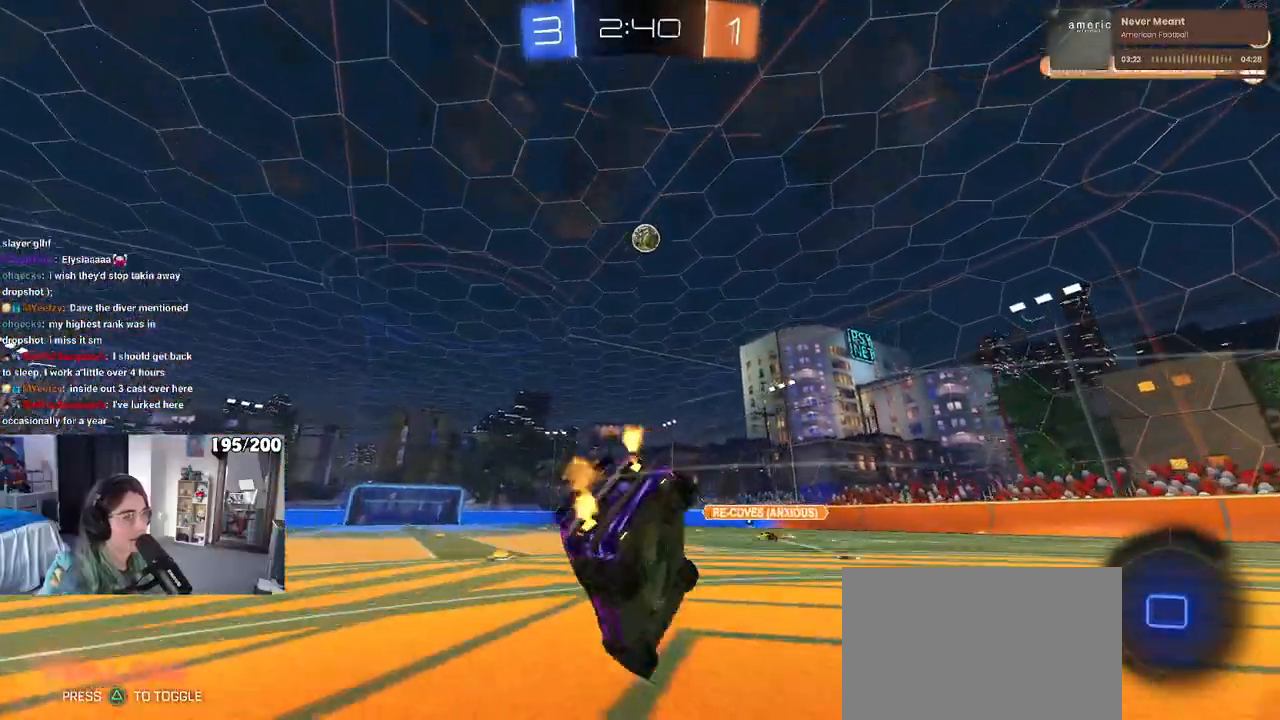
{"buttons": ["SQUARE", "R1"], "left_stick": "down-left", "right_stick": "center", "events": [[150, "left_stick", "down-left"]]}
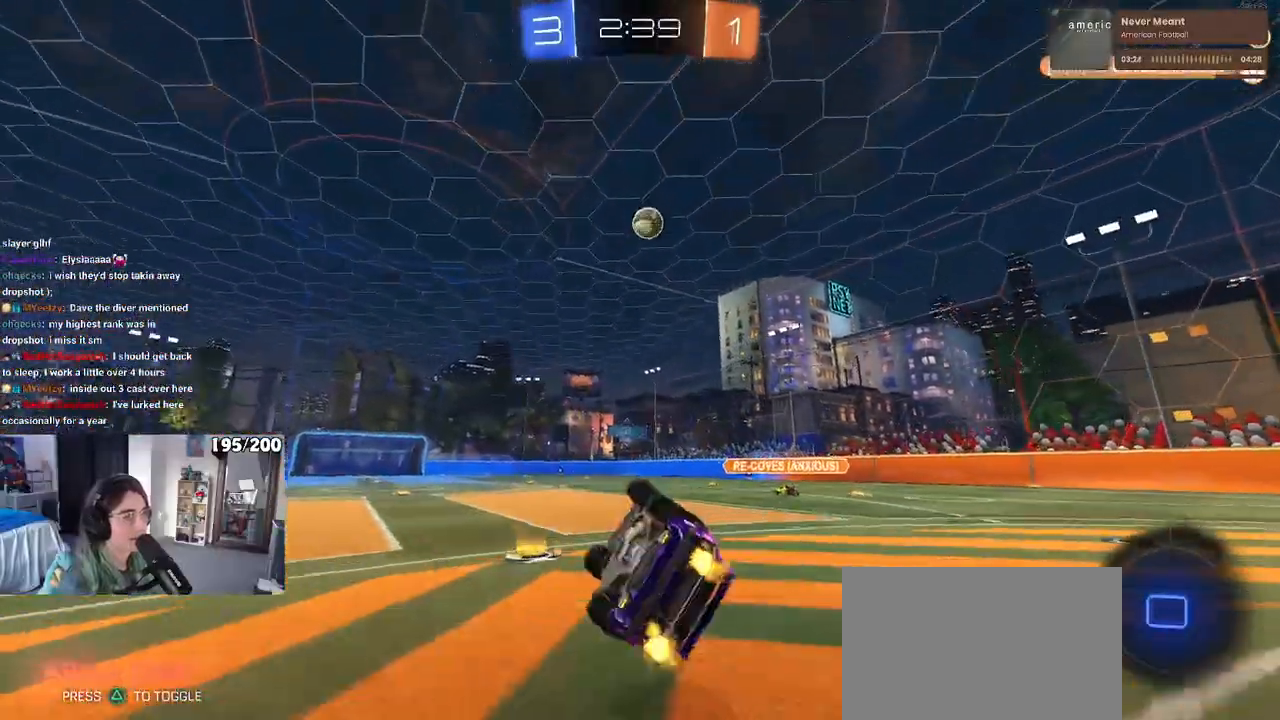
{"buttons": ["R1"], "left_stick": "center", "right_stick": "center", "events": [[233, "SQUARE", "up"], [250, "left_stick", "center"]]}
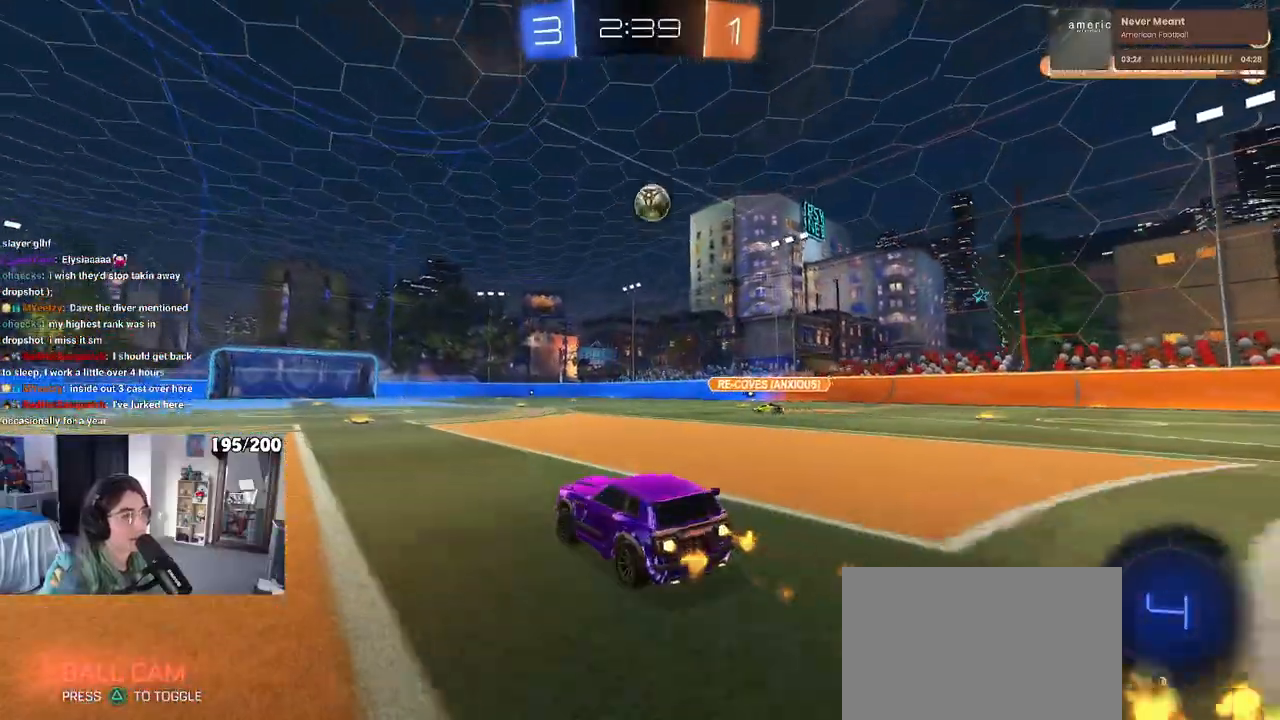
{"buttons": ["SQUARE", "R1"], "left_stick": "down-left", "right_stick": "center", "events": [[33, "CROSS", "down"], [33, "left_stick", "up-right"], [117, "left_stick", "up-left"], [217, "SQUARE", "down"], [250, "left_stick", "down-left"], [267, "CROSS", "up"]]}
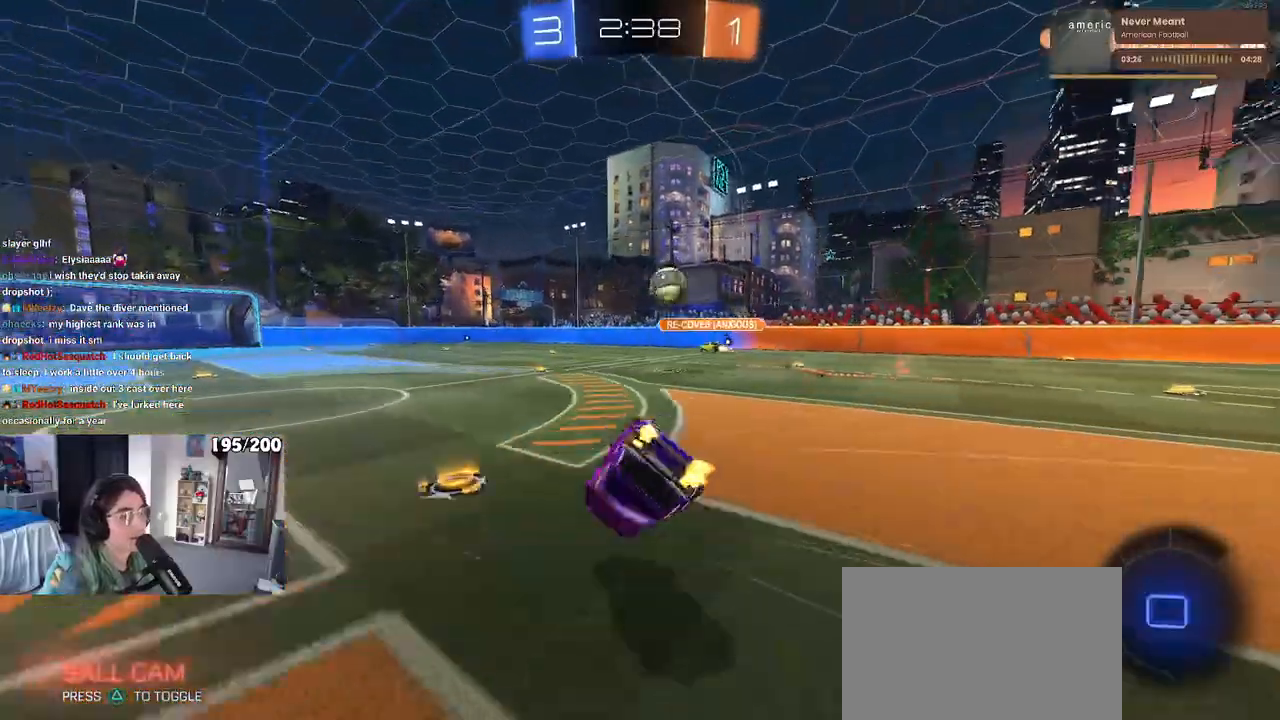
{"buttons": [], "left_stick": "center", "right_stick": "center", "events": [[67, "R1", "up"], [467, "SQUARE", "up"], [483, "left_stick", "center"]]}
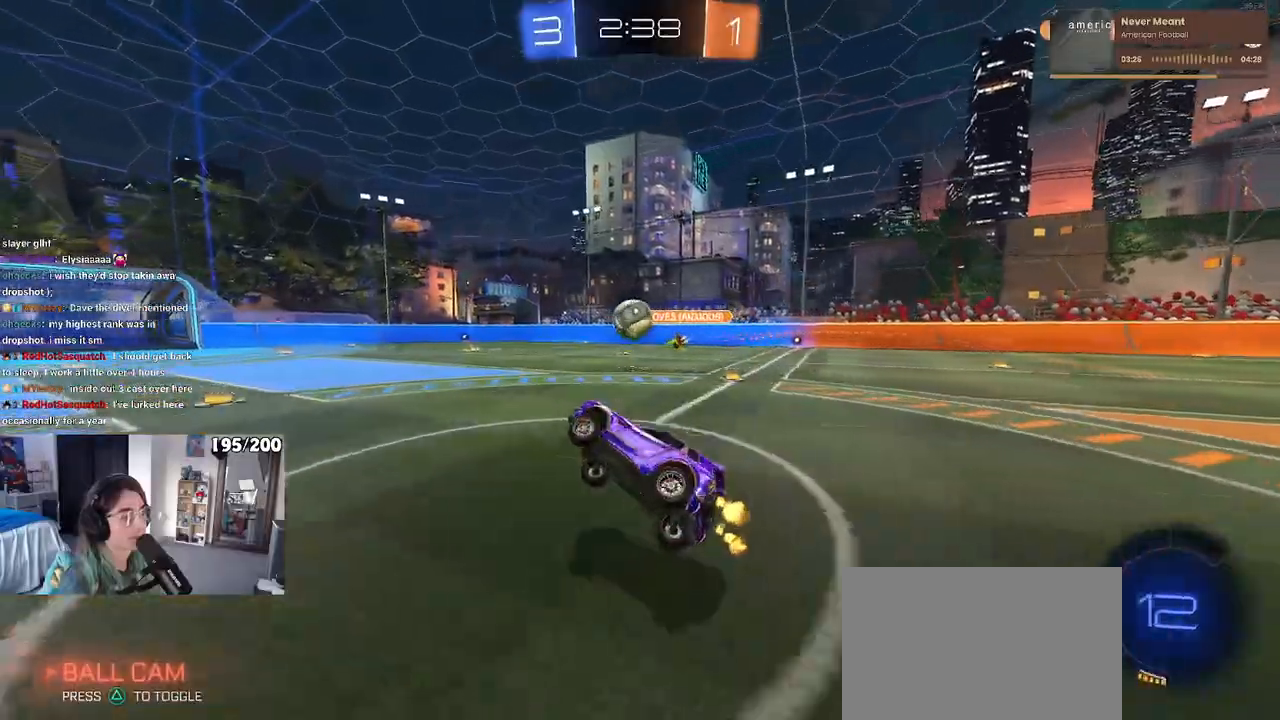
{"buttons": ["R1"], "left_stick": "center", "right_stick": "center", "events": [[183, "left_stick", "right"], [267, "left_stick", "center"], [300, "R1", "down"]]}
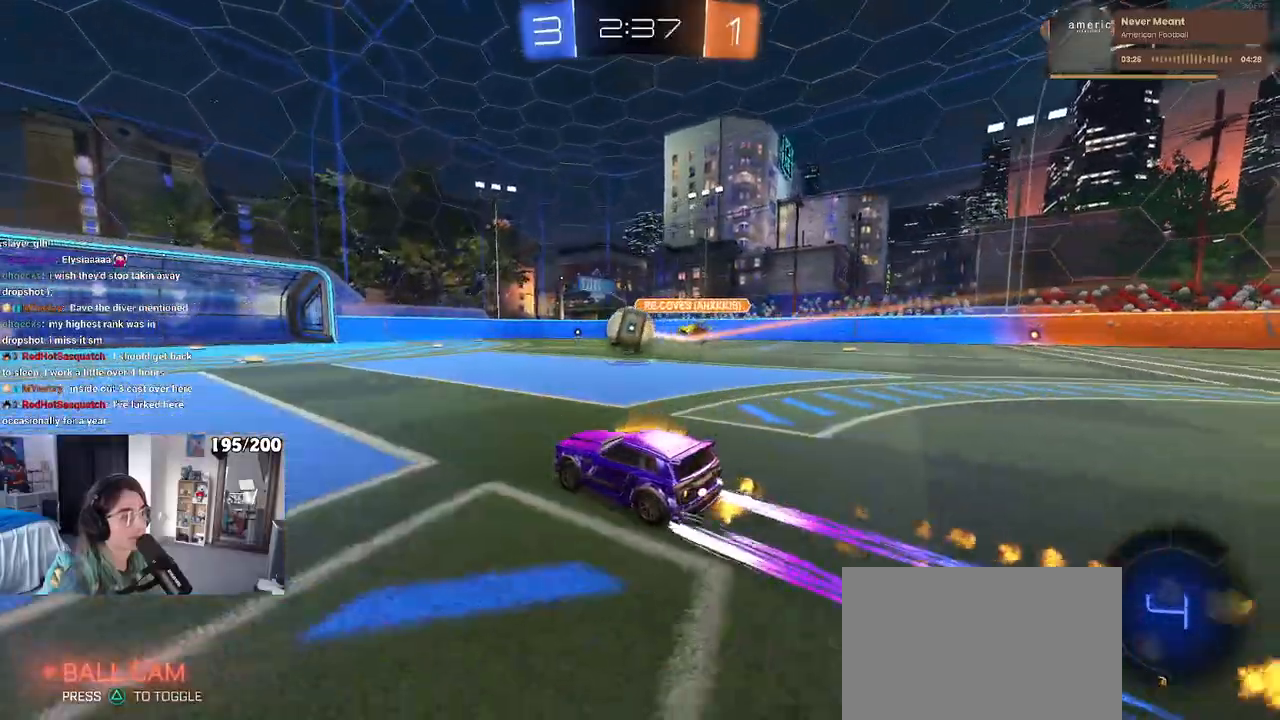
{"buttons": ["R1"], "left_stick": "left", "right_stick": "center", "events": [[33, "R1", "up"], [67, "left_stick", "left"], [200, "left_stick", "center"], [433, "left_stick", "left"], [483, "R1", "down"]]}
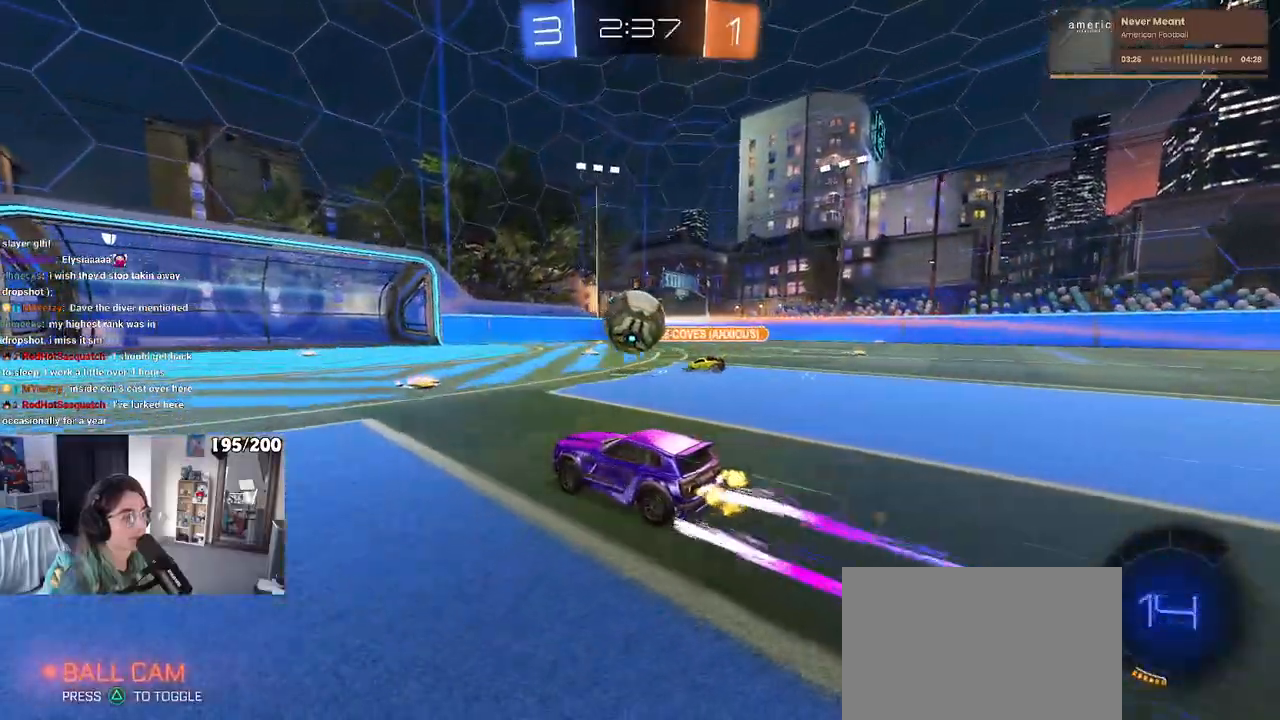
{"buttons": ["R1"], "left_stick": "center", "right_stick": "center", "events": [[67, "left_stick", "center"]]}
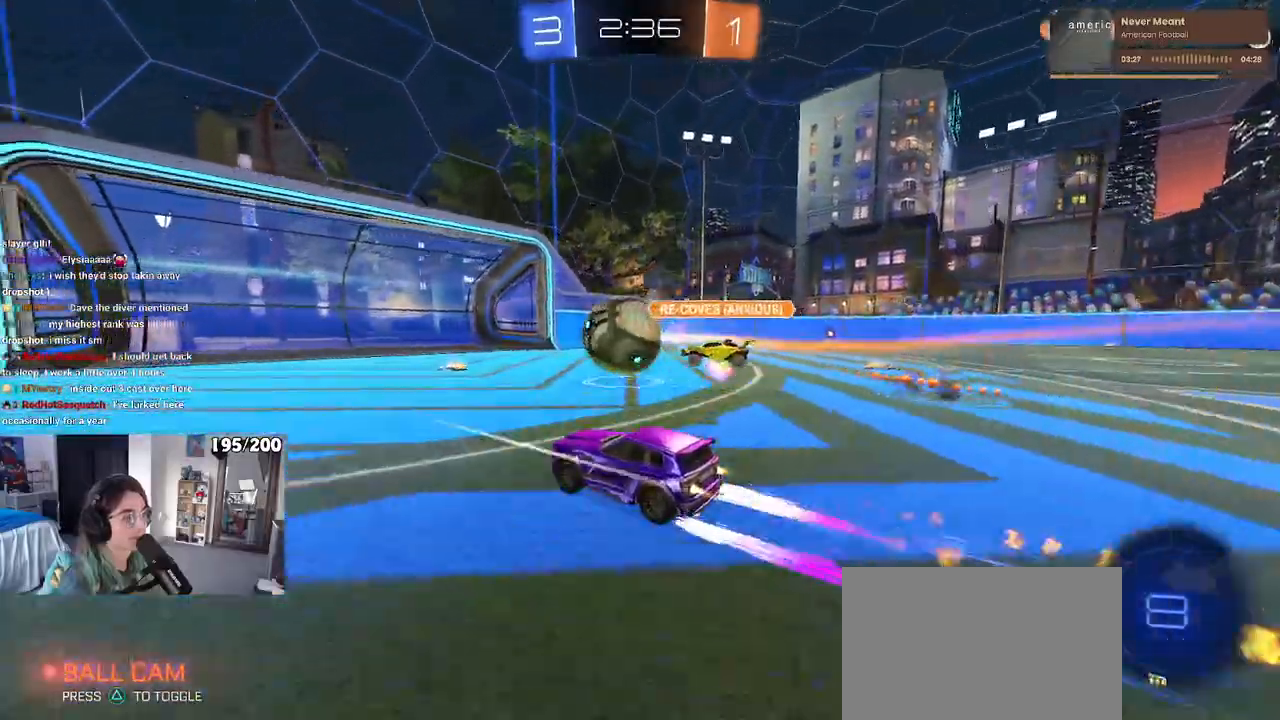
{"buttons": [], "left_stick": "center", "right_stick": "center", "events": [[67, "R1", "up"], [167, "left_stick", "right"], [333, "left_stick", "center"]]}
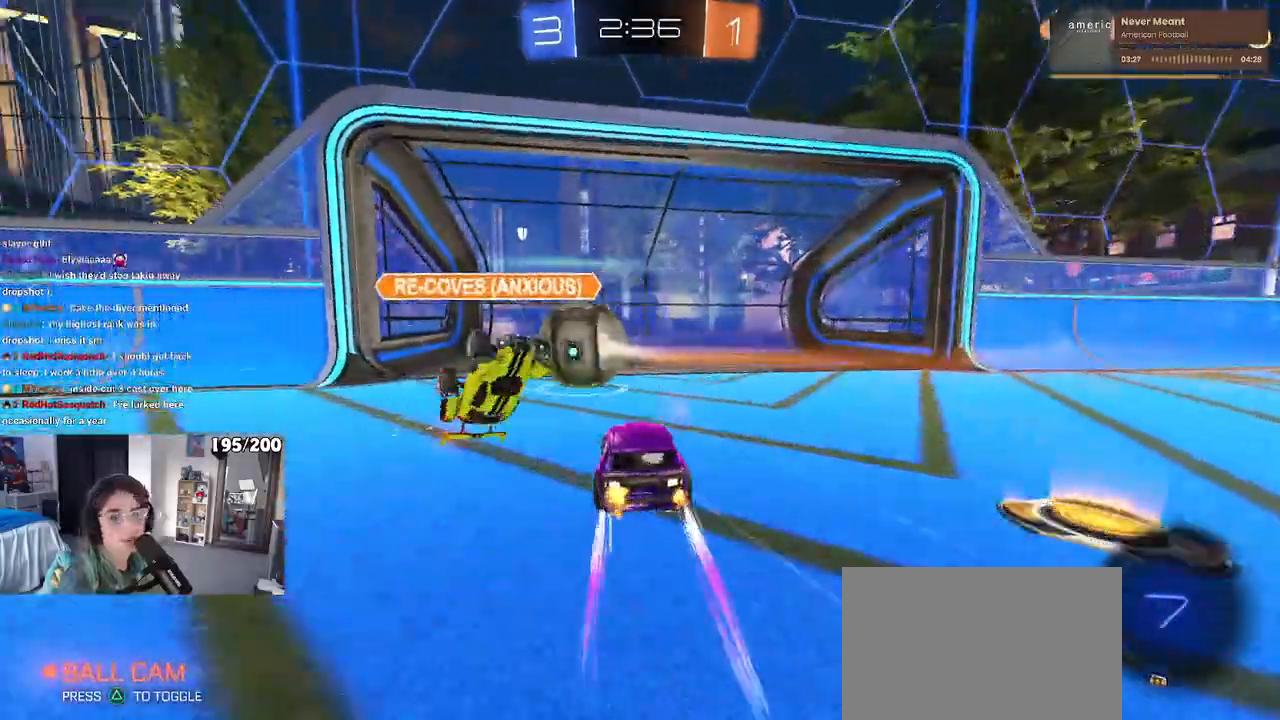
{"buttons": [], "left_stick": "center", "right_stick": "center", "events": []}
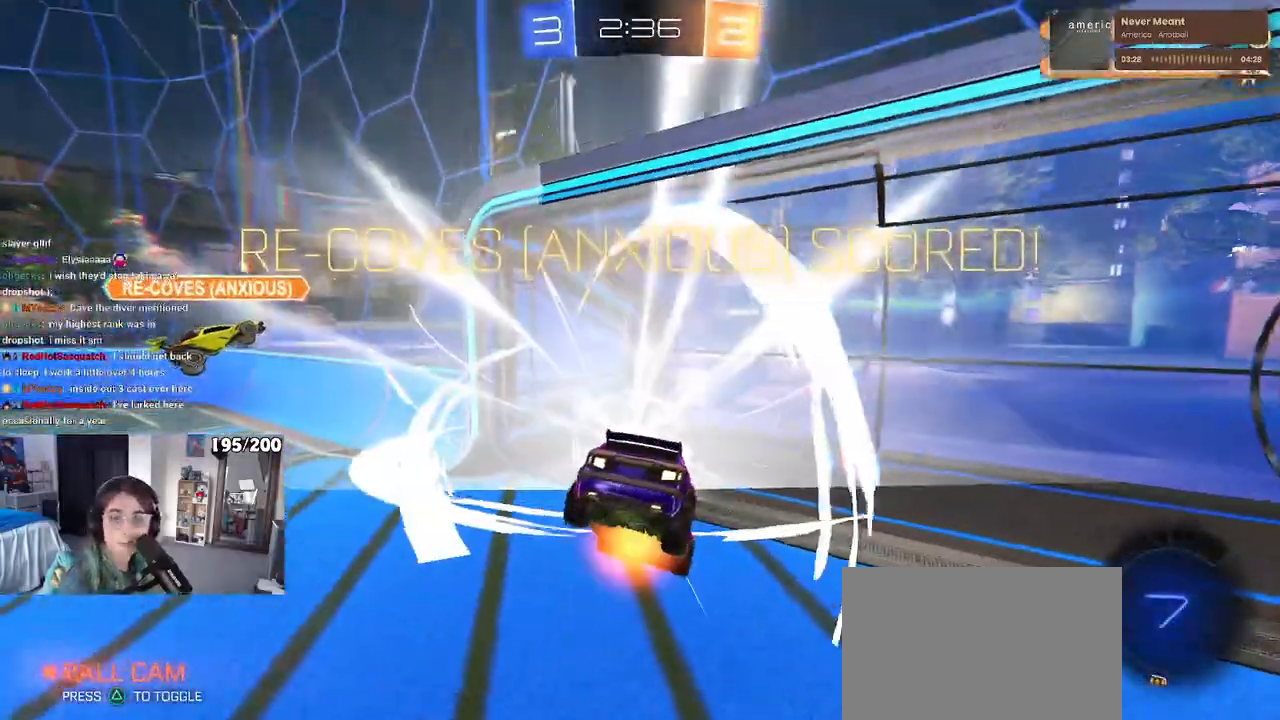
{"buttons": ["CROSS"], "left_stick": "center", "right_stick": "center", "events": [[17, "CROSS", "down"], [133, "CROSS", "up"], [217, "CROSS", "down"], [350, "CROSS", "up"], [433, "CROSS", "down"]]}
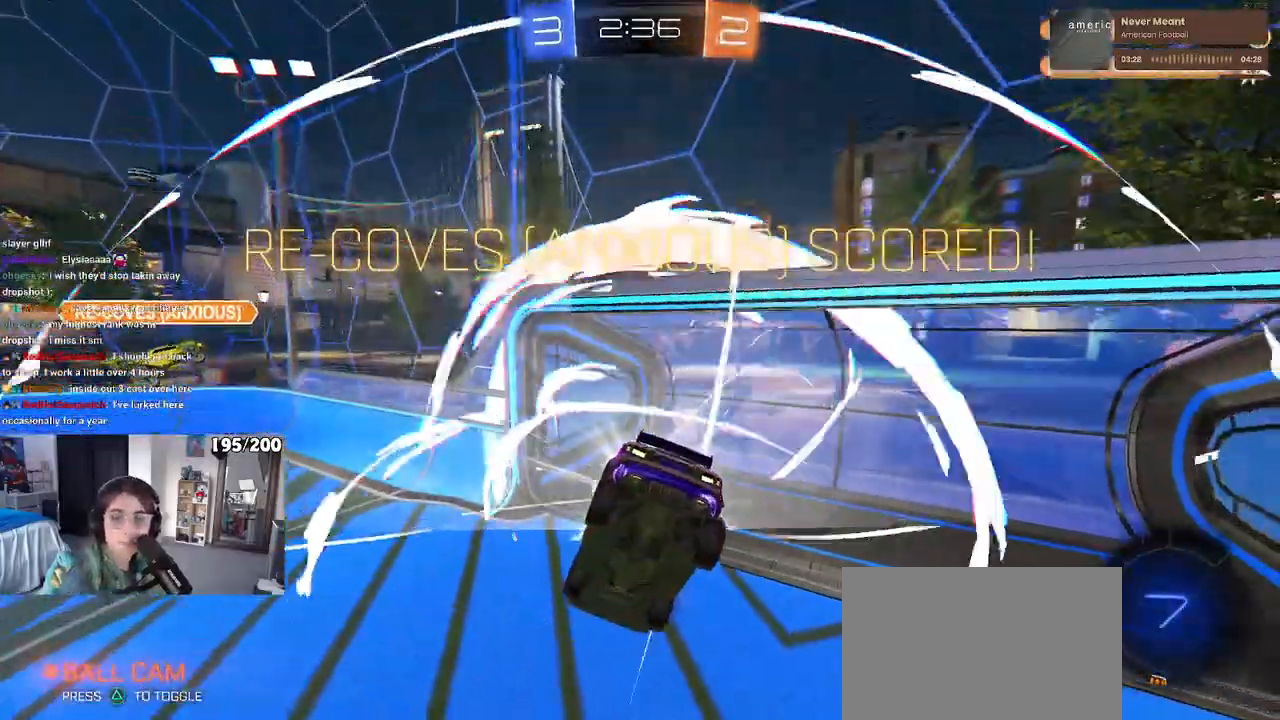
{"buttons": ["CROSS"], "left_stick": "center", "right_stick": "center", "events": [[33, "CROSS", "up"], [117, "CROSS", "down"], [233, "CROSS", "up"], [483, "CROSS", "down"]]}
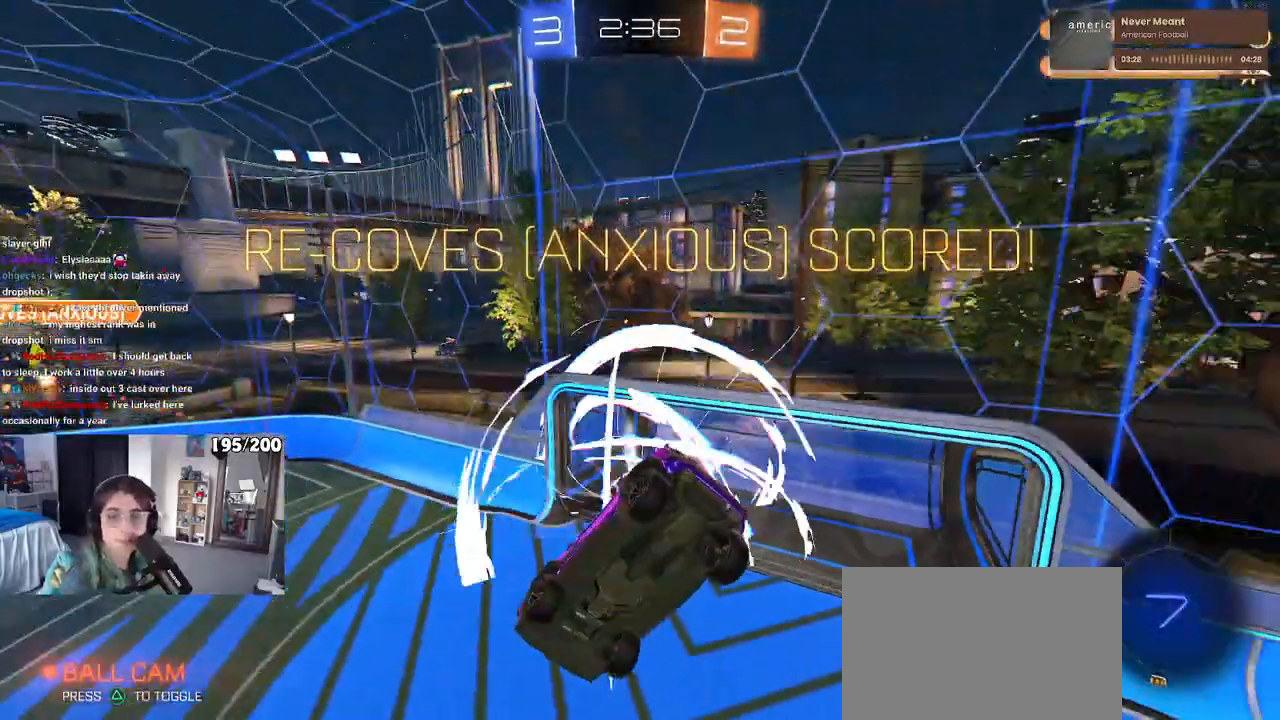
{"buttons": ["CROSS"], "left_stick": "center", "right_stick": "center", "events": [[100, "CROSS", "up"], [183, "CROSS", "down"], [283, "CROSS", "up"], [433, "CROSS", "down"]]}
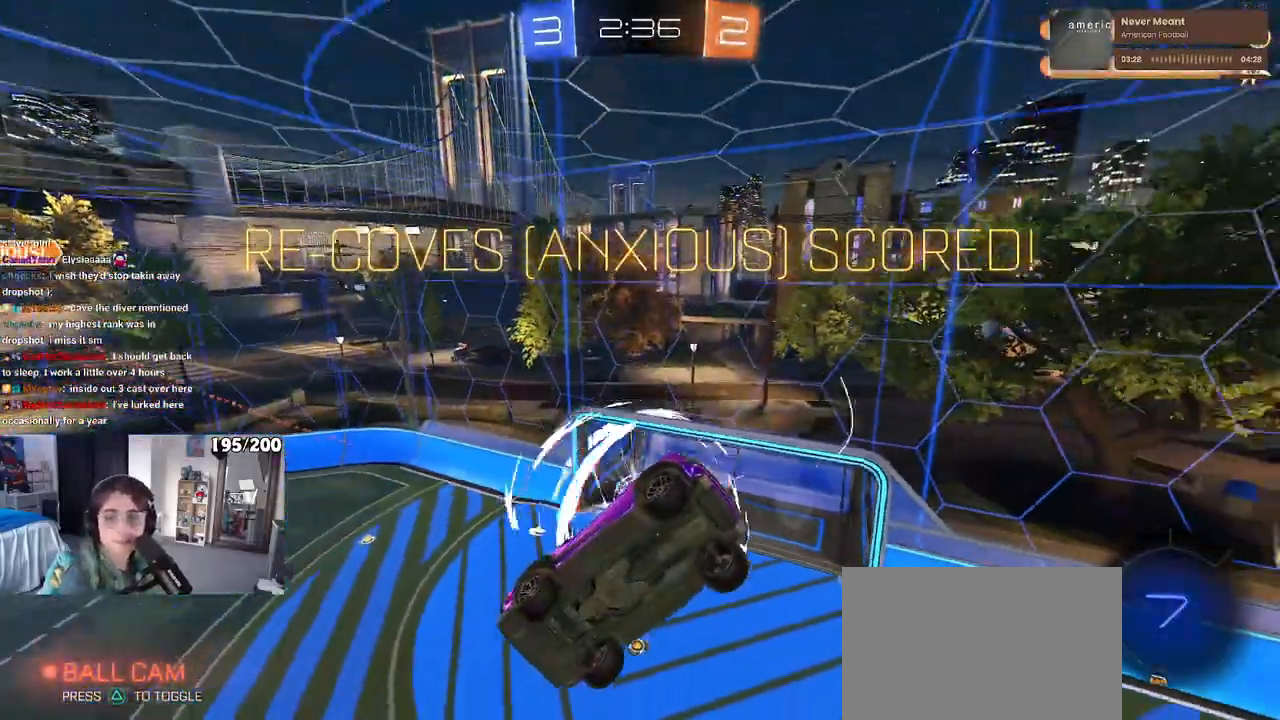
{"buttons": [], "left_stick": "center", "right_stick": "center", "events": [[50, "CROSS", "up"], [133, "CROSS", "down"], [267, "CROSS", "up"], [433, "CROSS", "down"], [483, "CROSS", "up"]]}
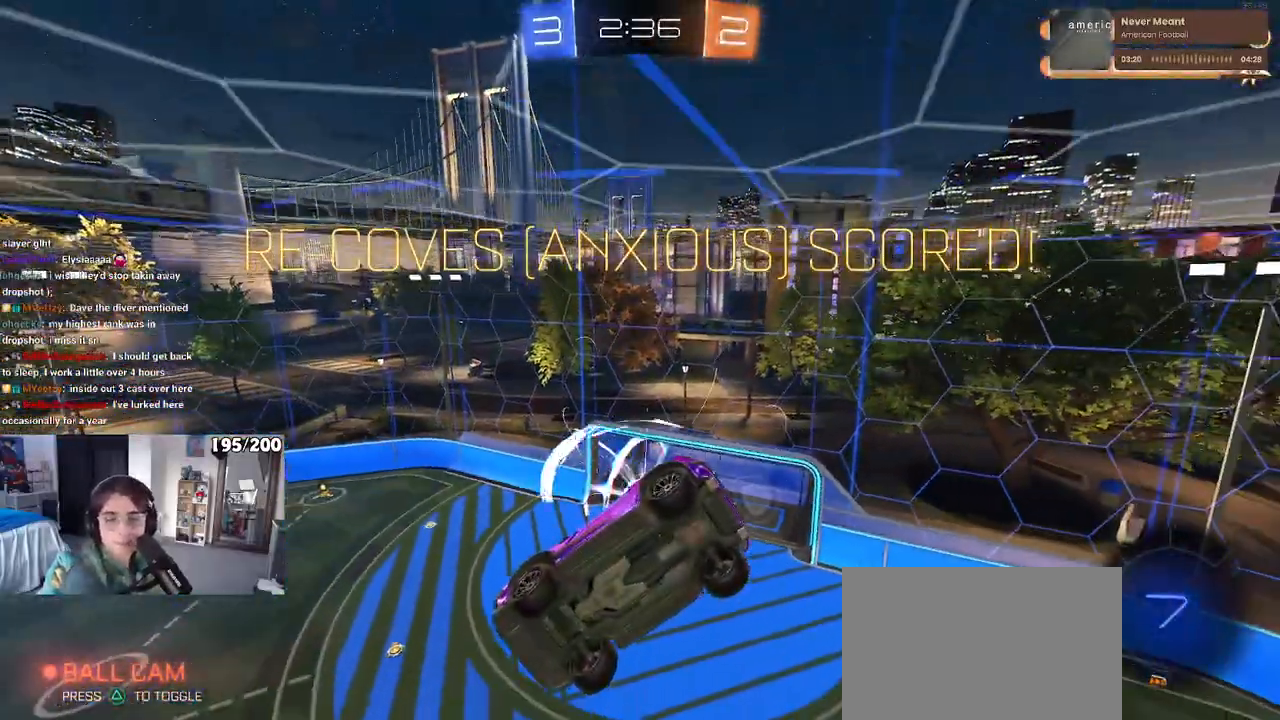
{"buttons": ["CROSS"], "left_stick": "center", "right_stick": "center", "events": [[467, "CROSS", "down"]]}
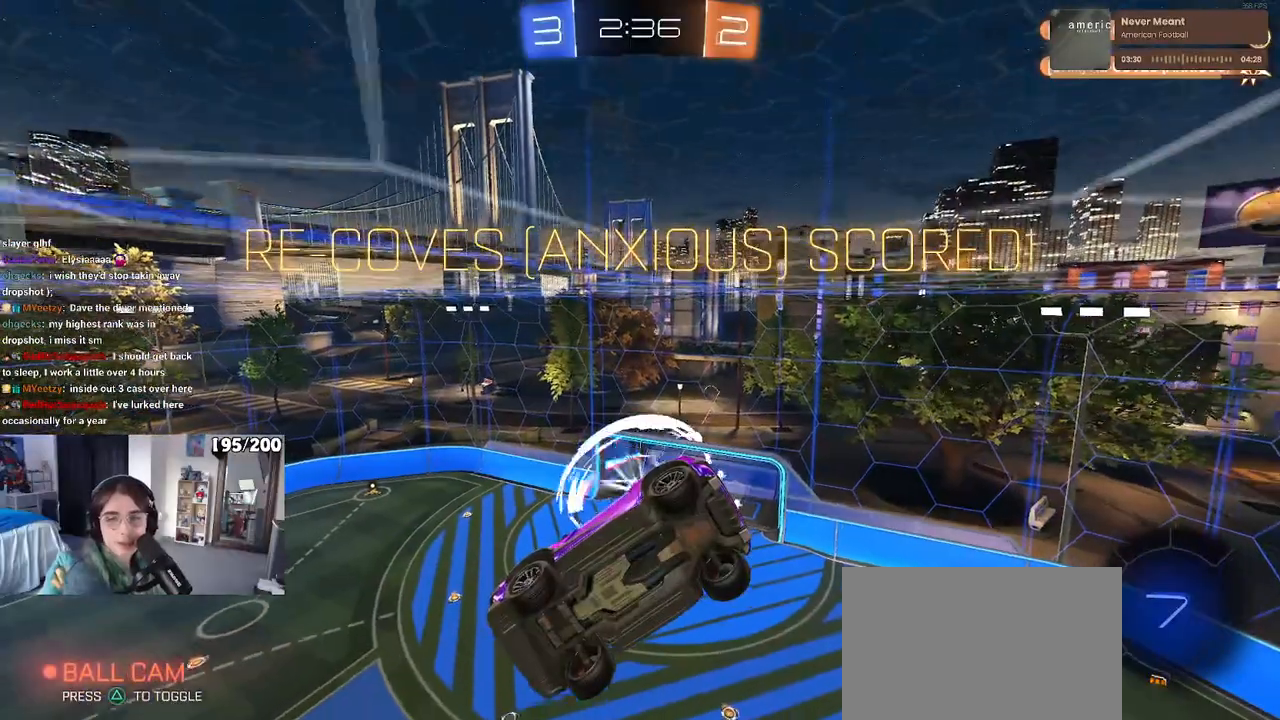
{"buttons": [], "left_stick": "center", "right_stick": "center", "events": [[183, "CROSS", "up"], [300, "CROSS", "down"], [467, "CROSS", "up"]]}
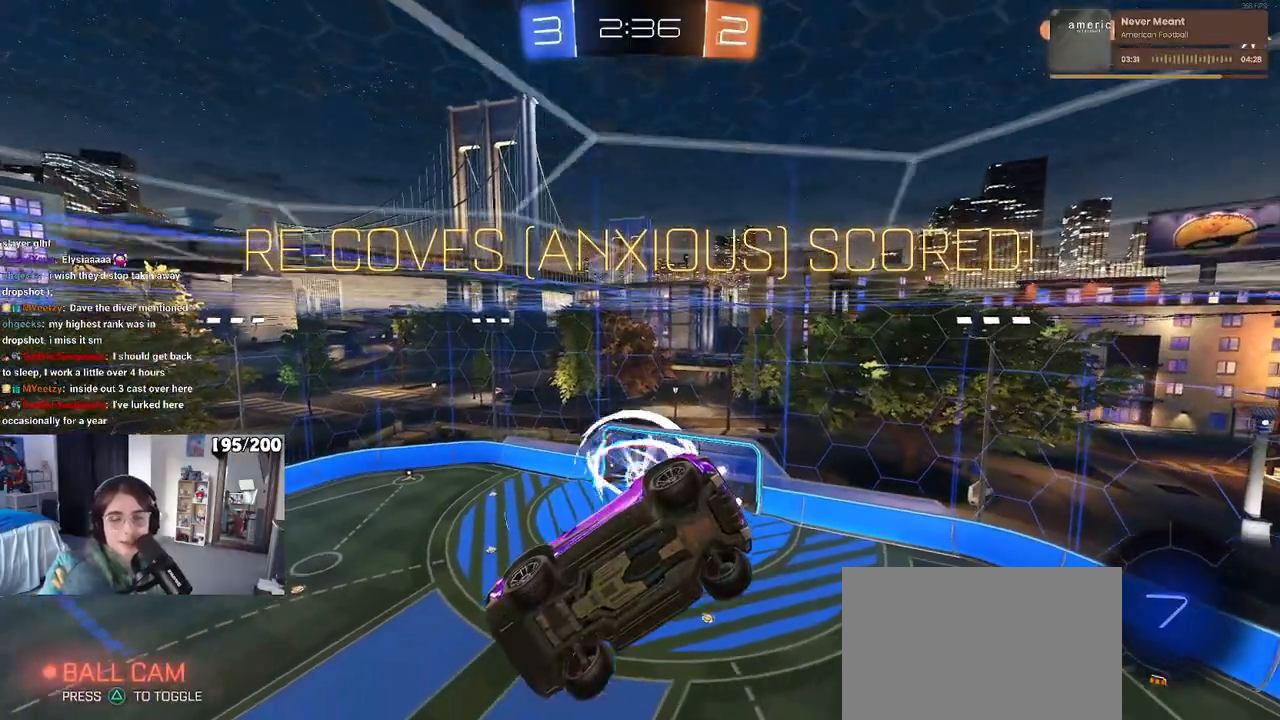
{"buttons": [], "left_stick": "center", "right_stick": "center", "events": [[50, "CROSS", "down"], [217, "CROSS", "up"], [300, "CROSS", "down"], [483, "CROSS", "up"]]}
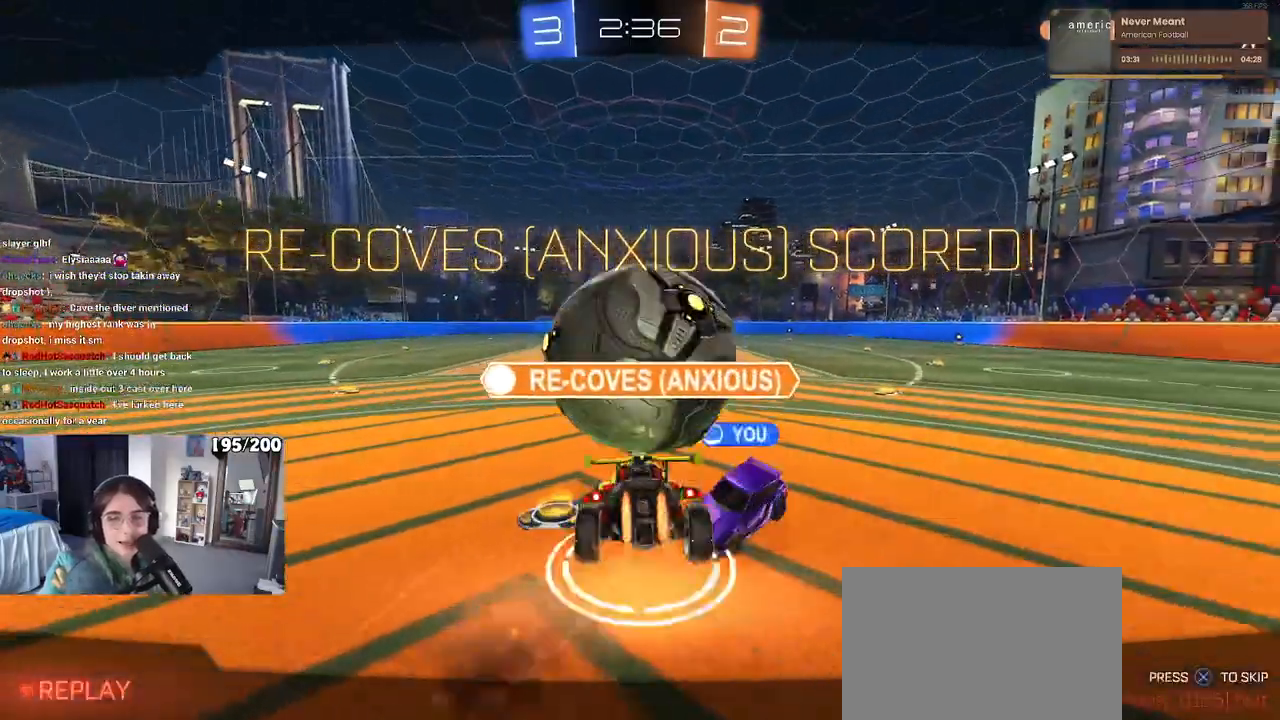
{"buttons": [], "left_stick": "center", "right_stick": "center", "events": [[33, "CROSS", "down"], [217, "CROSS", "up"], [317, "CROSS", "down"], [450, "CROSS", "up"]]}
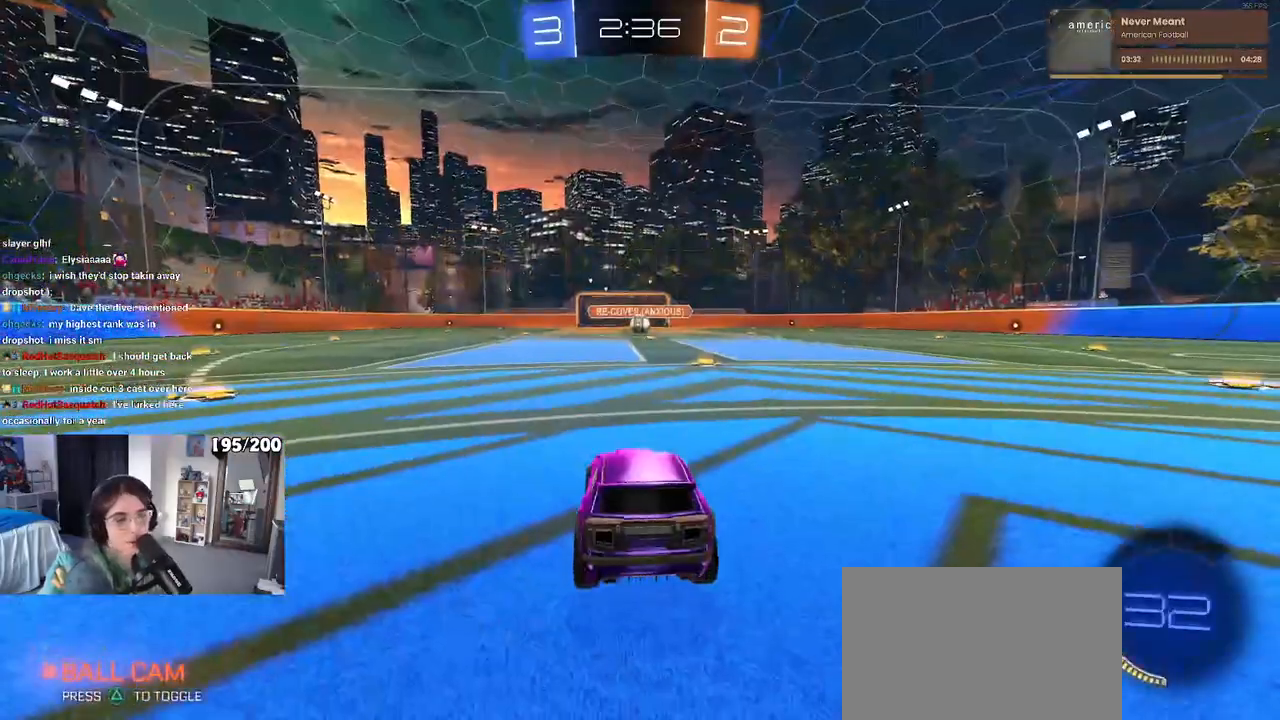
{"buttons": ["TRIANGLE"], "left_stick": "center", "right_stick": "center", "events": [[33, "CROSS", "down"], [167, "CROSS", "up"], [483, "TRIANGLE", "down"]]}
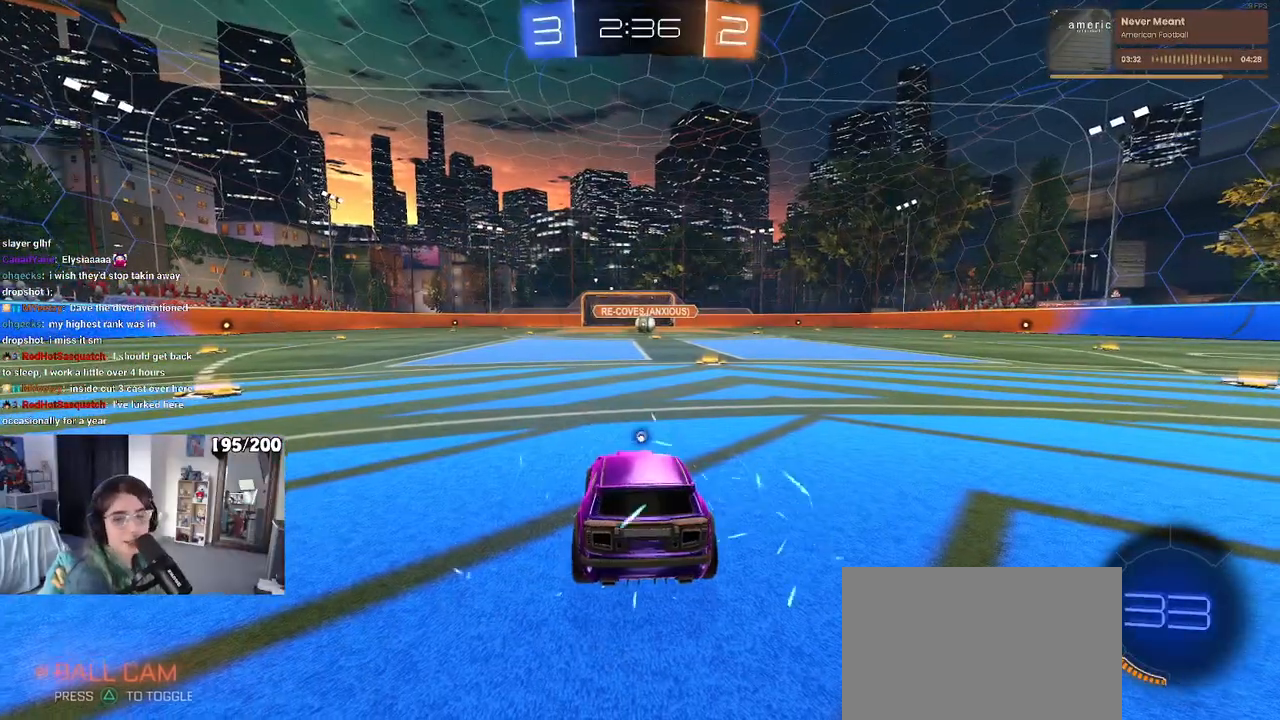
{"buttons": ["TRIANGLE"], "left_stick": "center", "right_stick": "center", "events": [[83, "TRIANGLE", "up"], [200, "TRIANGLE", "down"], [300, "TRIANGLE", "up"], [433, "TRIANGLE", "down"]]}
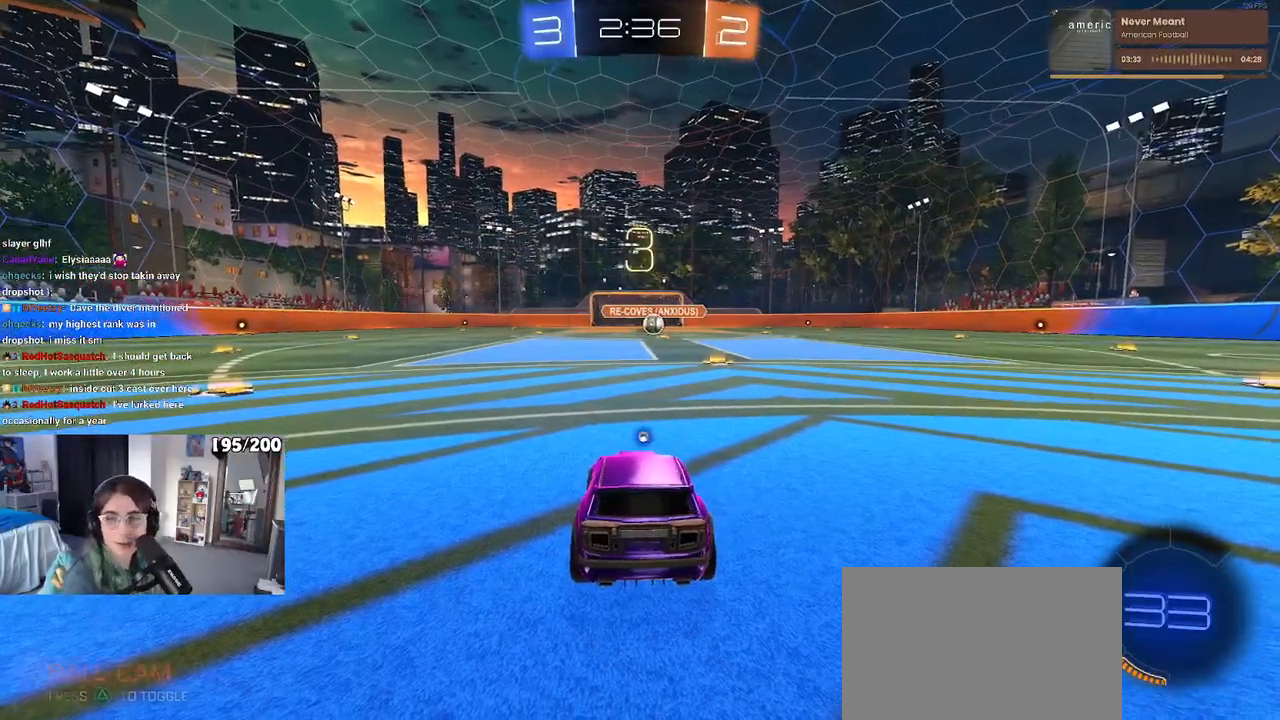
{"buttons": [], "left_stick": "center", "right_stick": "center", "events": [[83, "TRIANGLE", "up"], [233, "TRIANGLE", "down"], [367, "TRIANGLE", "up"]]}
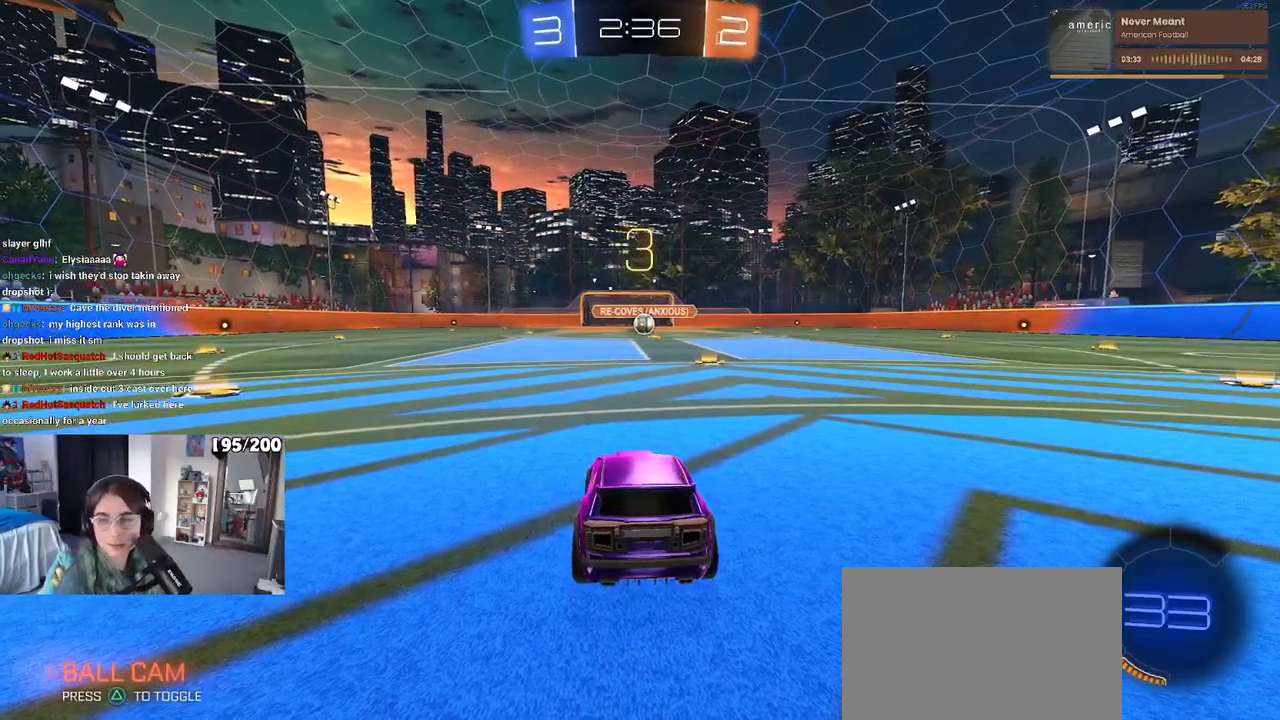
{"buttons": [], "left_stick": "center", "right_stick": "center", "events": [[117, "TRIANGLE", "down"], [217, "TRIANGLE", "up"]]}
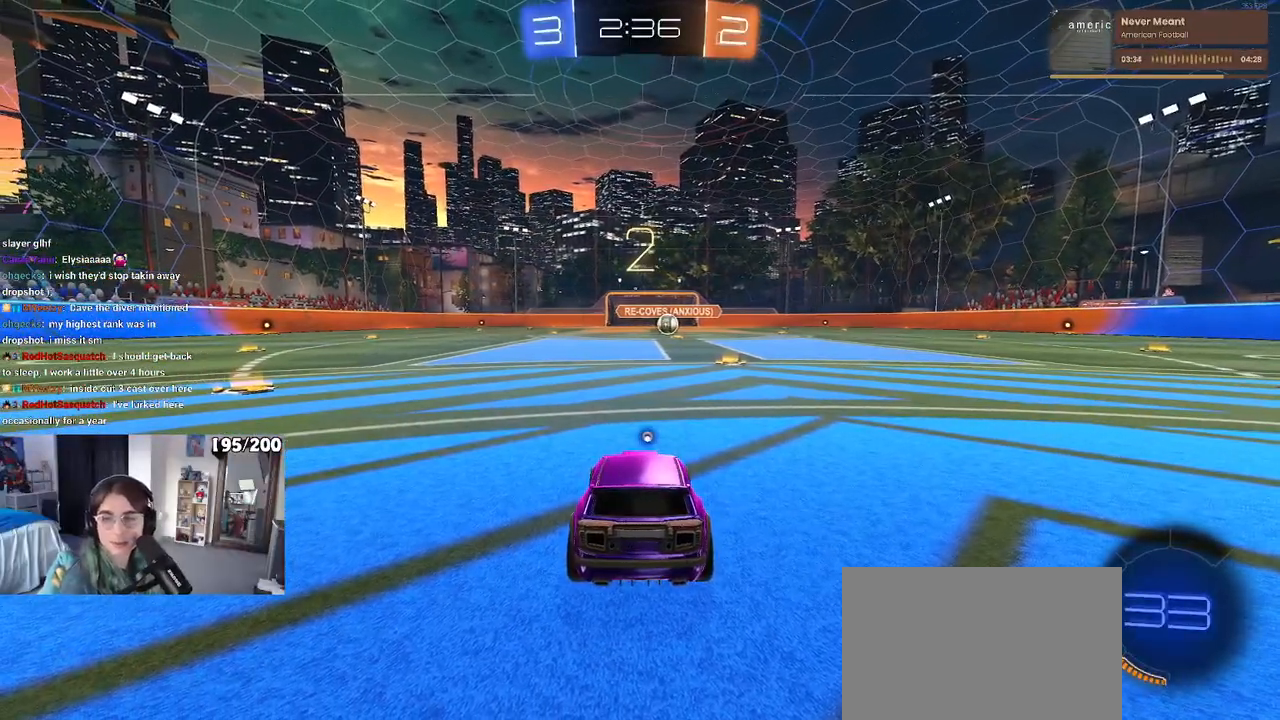
{"buttons": [], "left_stick": "center", "right_stick": "center", "events": [[383, "TRIANGLE", "down"], [417, "TRIANGLE", "up"]]}
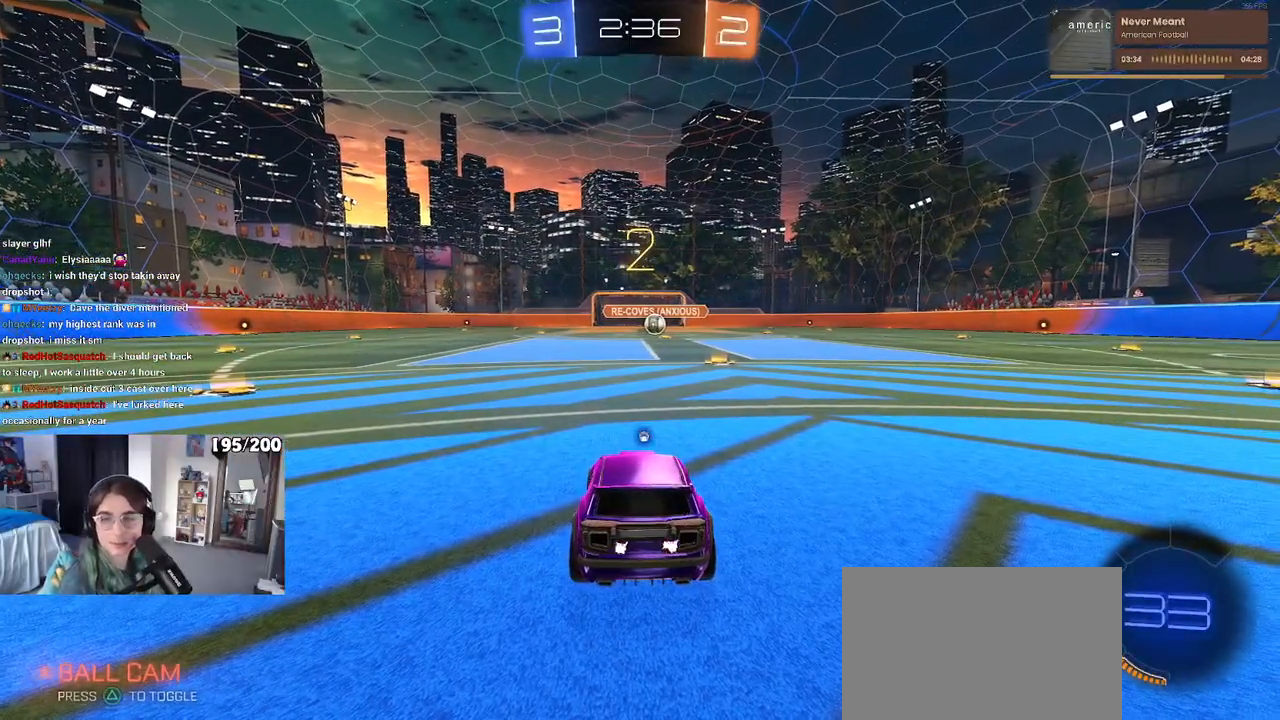
{"buttons": [], "left_stick": "center", "right_stick": "center", "events": [[17, "TRIANGLE", "down"], [117, "TRIANGLE", "up"]]}
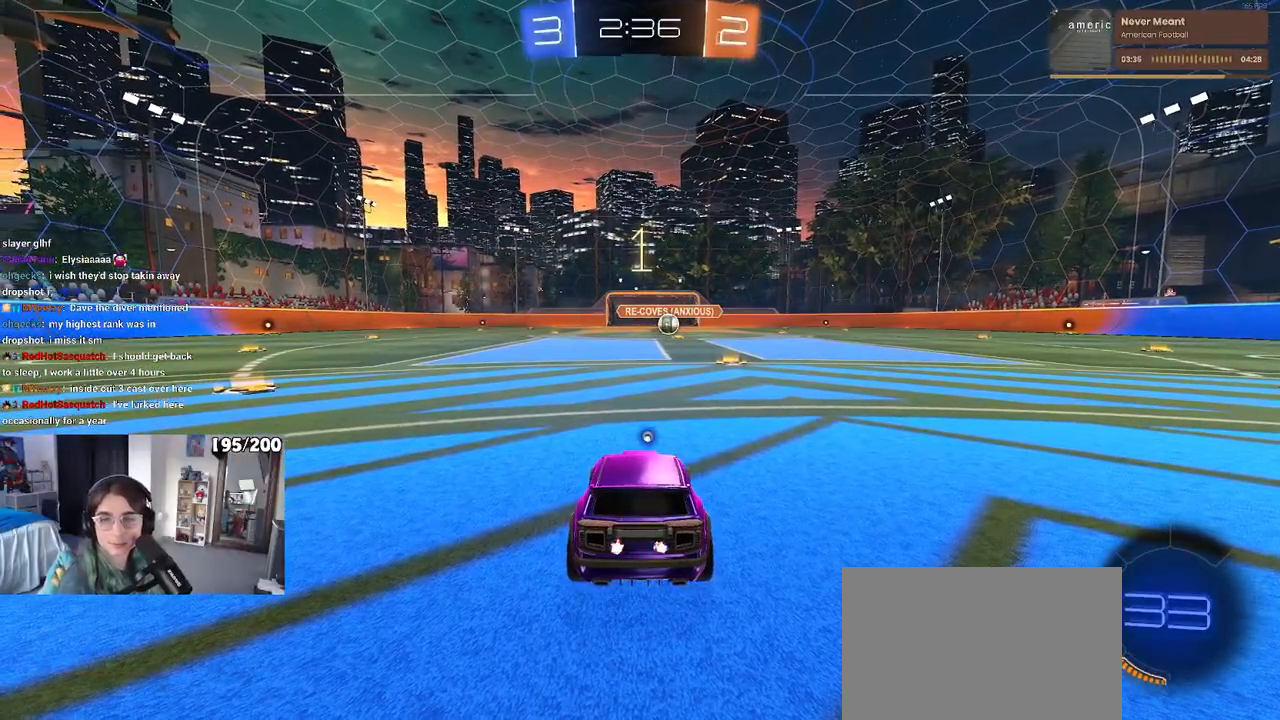
{"buttons": [], "left_stick": "center", "right_stick": "center", "events": []}
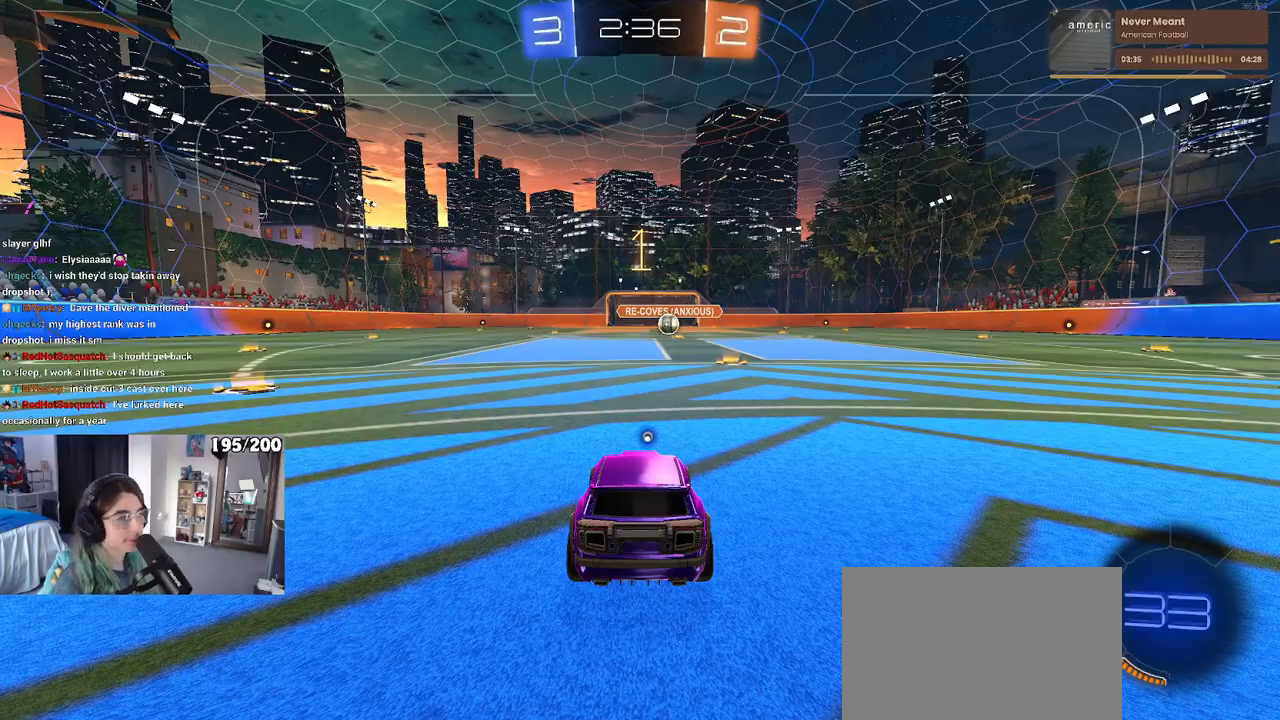
{"buttons": ["R1"], "left_stick": "center", "right_stick": "center", "events": [[50, "TRIANGLE", "down"], [150, "TRIANGLE", "up"], [200, "left_stick", "right"], [217, "R1", "down"], [433, "left_stick", "center"]]}
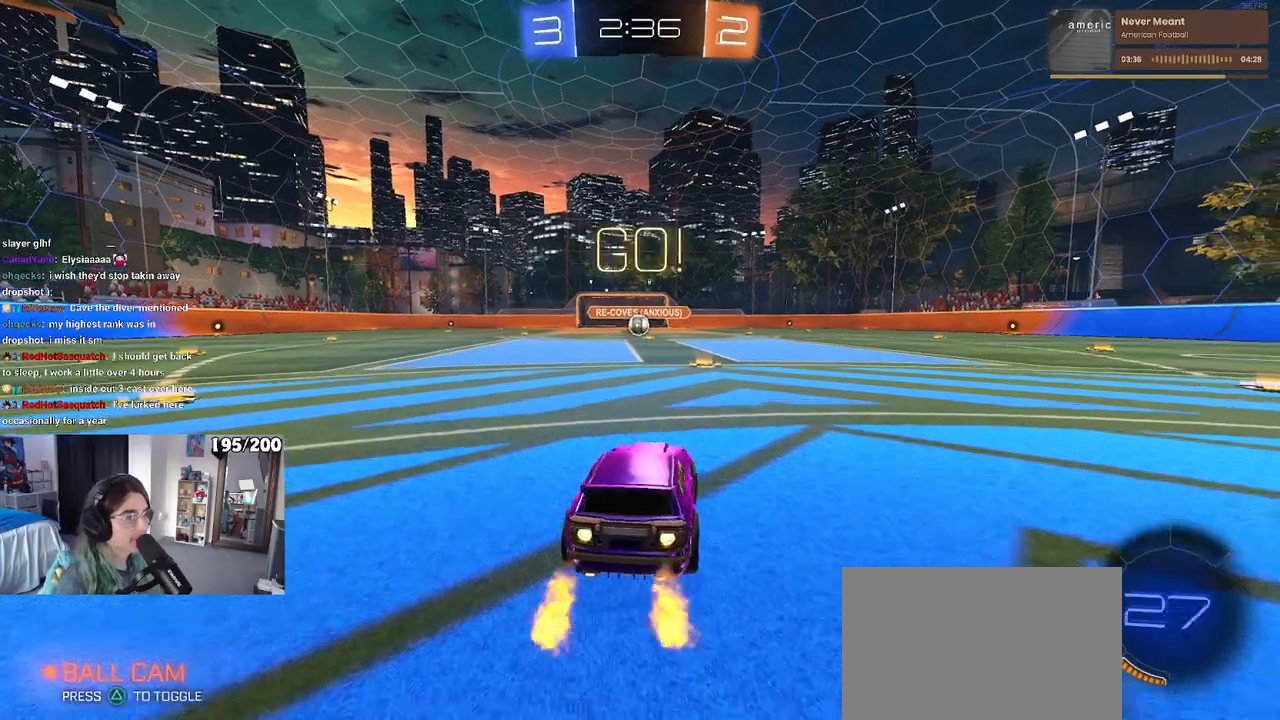
{"buttons": ["R1"], "left_stick": "up-left", "right_stick": "center", "events": [[367, "CROSS", "down"], [400, "left_stick", "up-left"], [467, "CROSS", "up"]]}
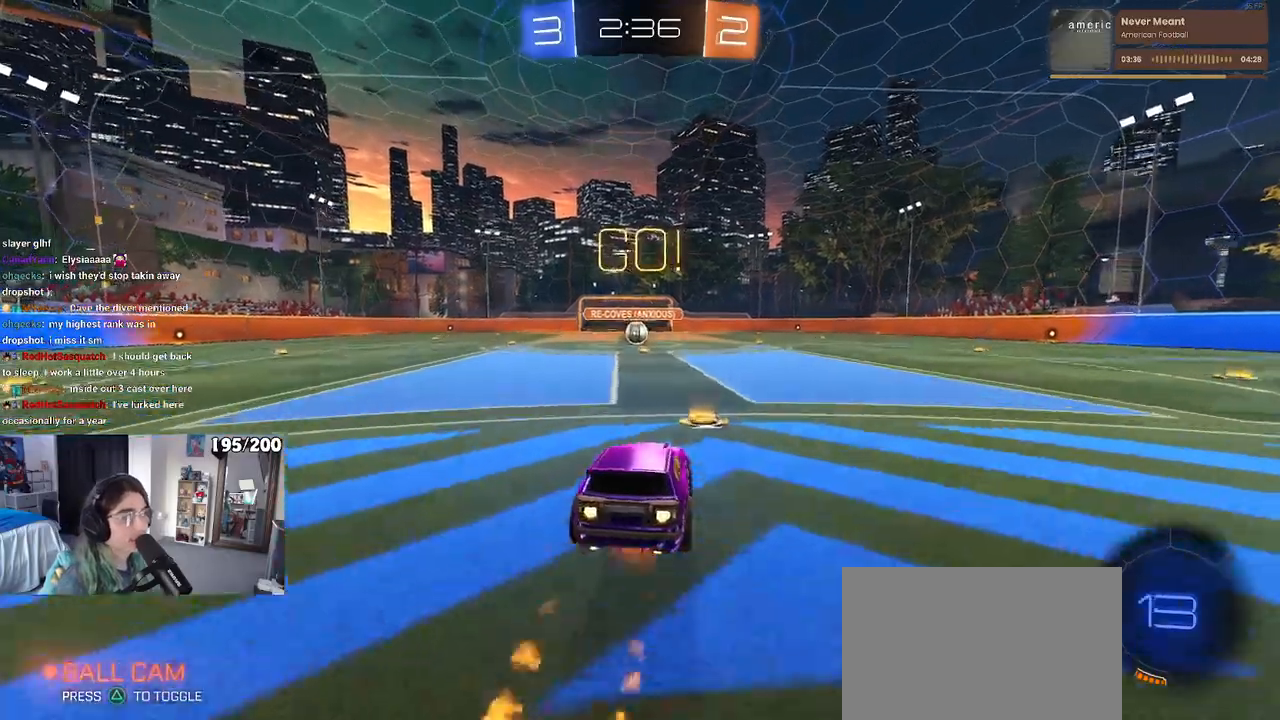
{"buttons": ["SQUARE", "R1"], "left_stick": "down-left", "right_stick": "center", "events": [[33, "CROSS", "down"], [67, "SQUARE", "down"], [67, "left_stick", "down"], [117, "CROSS", "up"], [367, "left_stick", "down-left"]]}